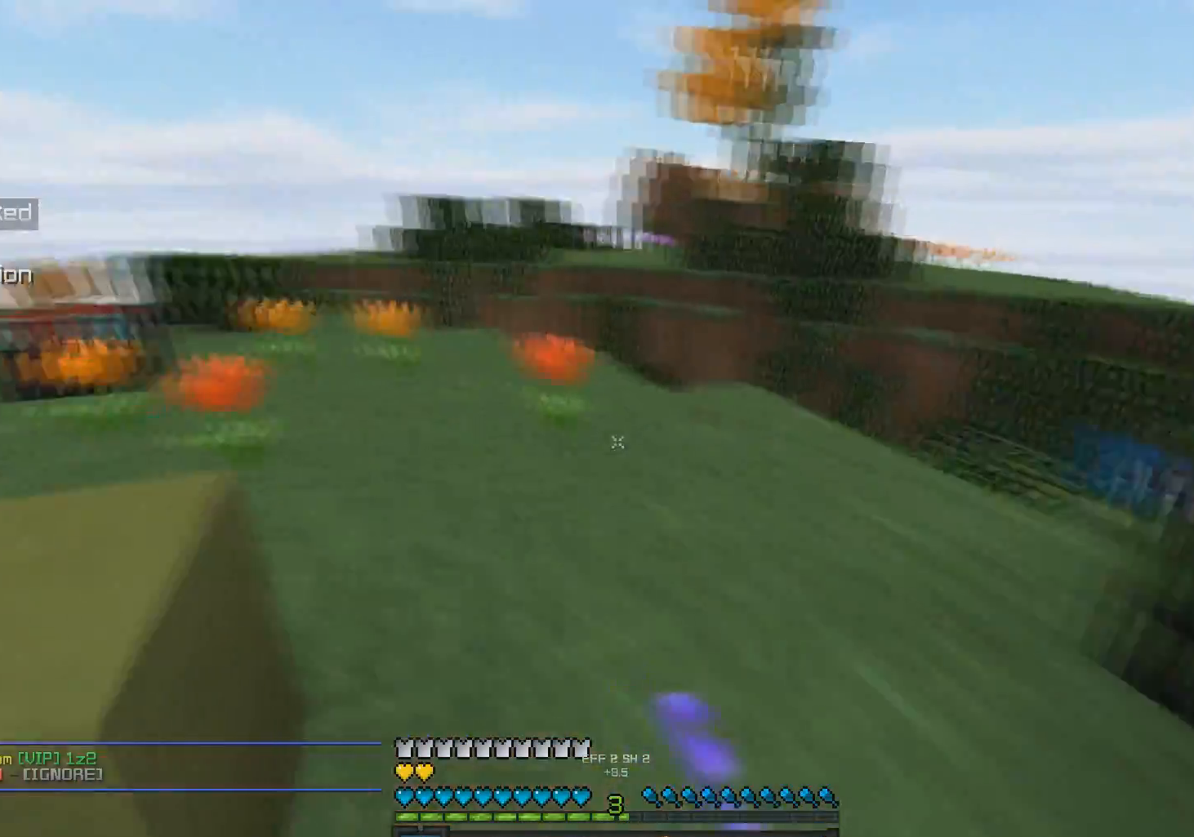
Gameplay with keyboard and mouse; each line is a JSON object with the keys and mouse buttons held at the frame after it. "events" lists presses ("down") and releases ("up") of "a", "d", "s", "space", "w", "mouse_left" and "mouse_right" between this image and that frame as [ms after this image, input, new state], when the widget could be followed in between. "mouse_left", "mouse_right" = the "left", "right" buttons of the "mouse" list. No other keys are recorded. Fast repeated clicks can show as one long hold. Mouse movement is not recorded.
{"keys": ["w"], "mouse": [], "events": [[17, "a", "down"], [17, "mouse_left", "up"], [133, "mouse_left", "down"], [167, "a", "up"], [167, "mouse_left", "up"], [167, "space", "down"], [317, "space", "up"]]}
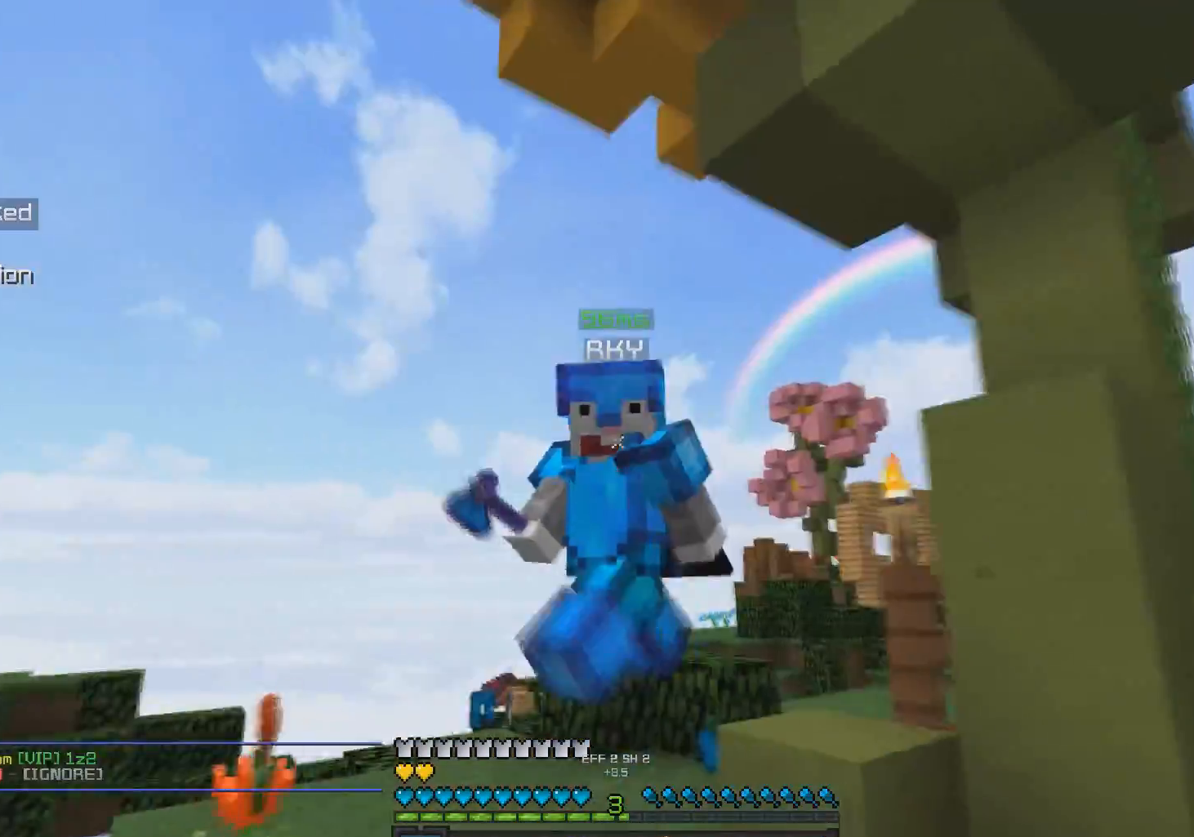
{"keys": ["w"], "mouse": [], "events": [[167, "space", "down"], [367, "space", "up"]]}
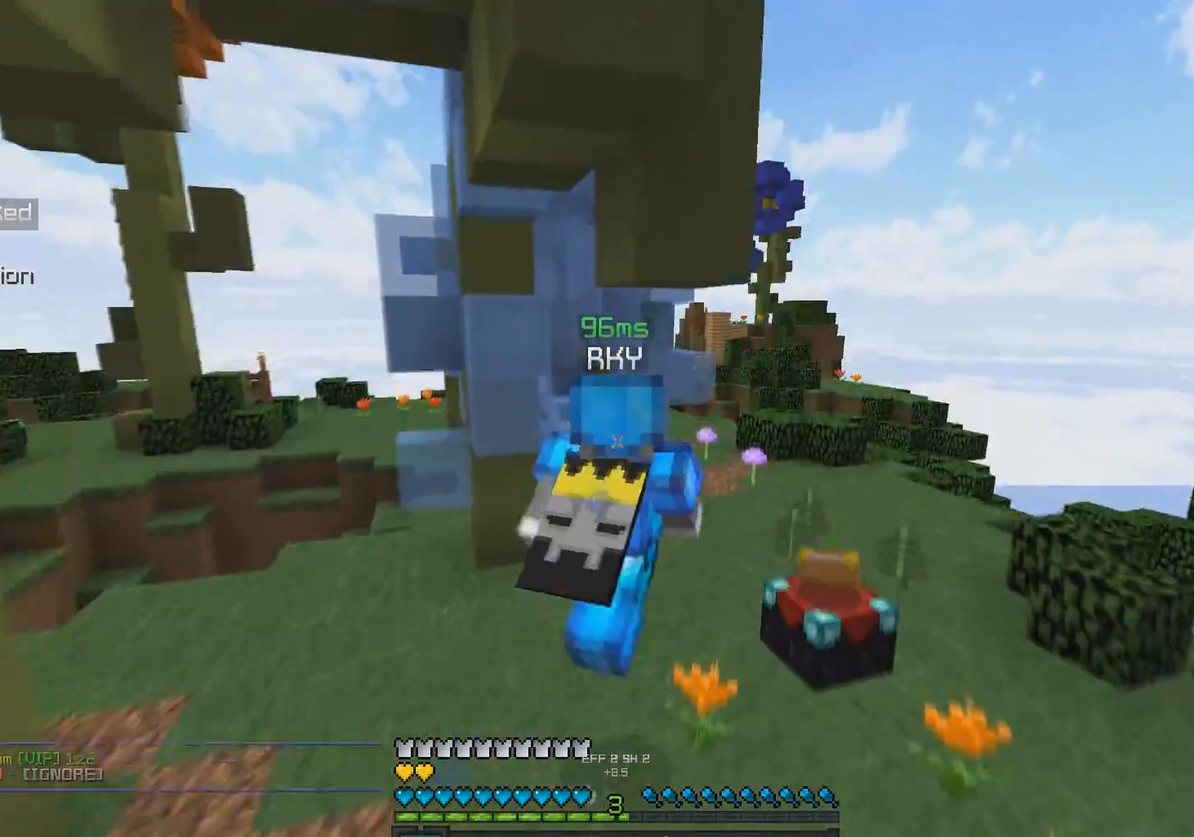
{"keys": ["w"], "mouse": [], "events": [[17, "mouse_left", "down"], [117, "mouse_left", "up"], [167, "mouse_left", "down"], [267, "space", "down"], [417, "mouse_left", "up"], [467, "mouse_left", "down"], [467, "space", "up"], [500, "mouse_left", "up"]]}
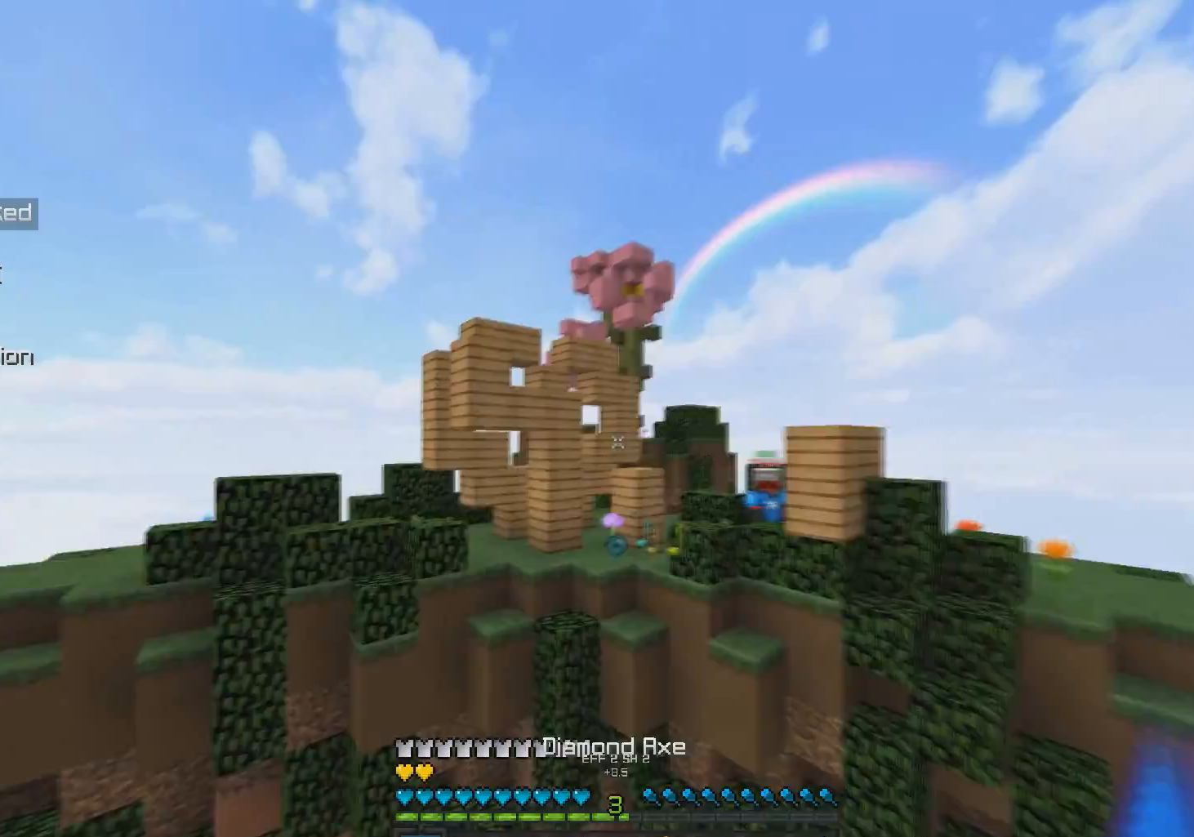
{"keys": ["a"], "mouse": [], "events": [[83, "a", "down"], [450, "w", "up"]]}
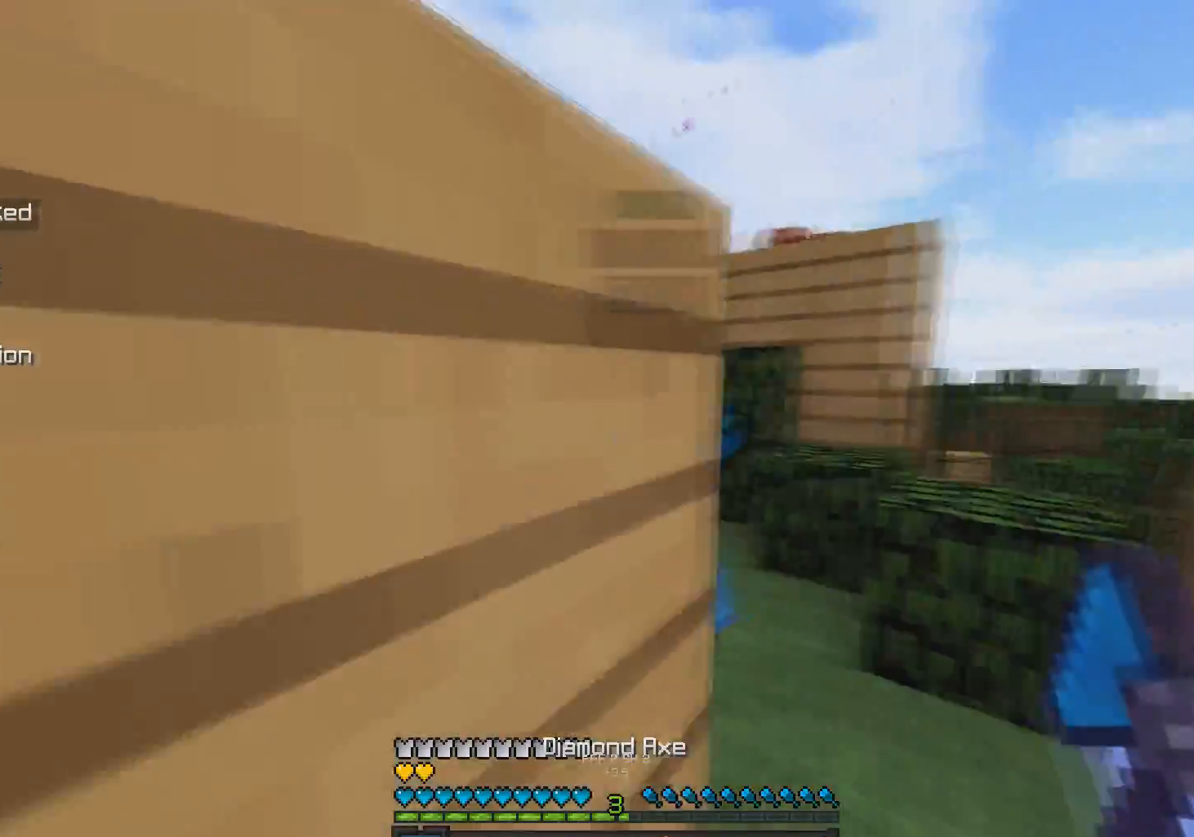
{"keys": ["a"], "mouse": ["left"], "events": [[233, "a", "up"], [233, "d", "down"], [283, "w", "down"], [350, "d", "up"], [383, "d", "down"], [383, "w", "up"], [483, "a", "down"], [483, "d", "up"], [483, "mouse_left", "down"]]}
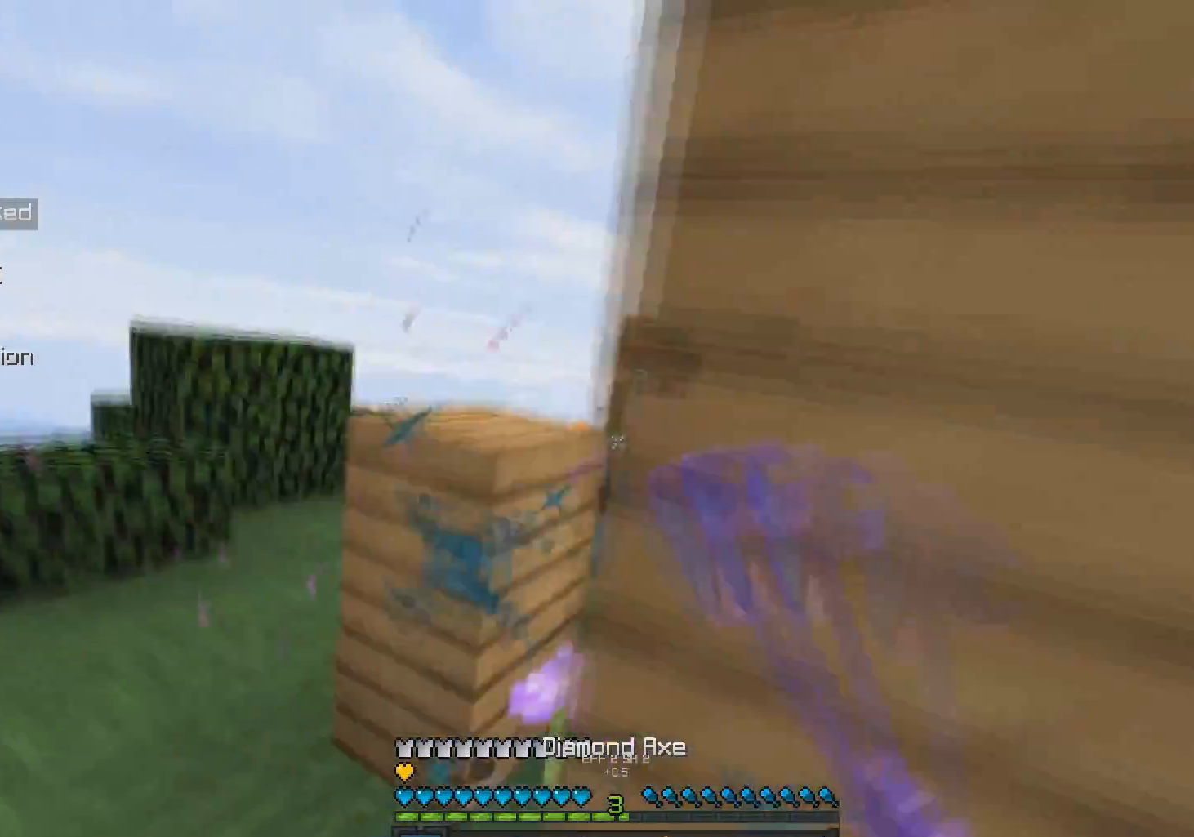
{"keys": ["a", "w"], "mouse": [], "events": [[33, "a", "up"], [83, "d", "down"], [83, "w", "down"], [133, "a", "down"], [133, "d", "up"], [183, "w", "up"], [300, "mouse_left", "up"], [300, "w", "down"], [317, "mouse_left", "down"], [400, "mouse_left", "up"]]}
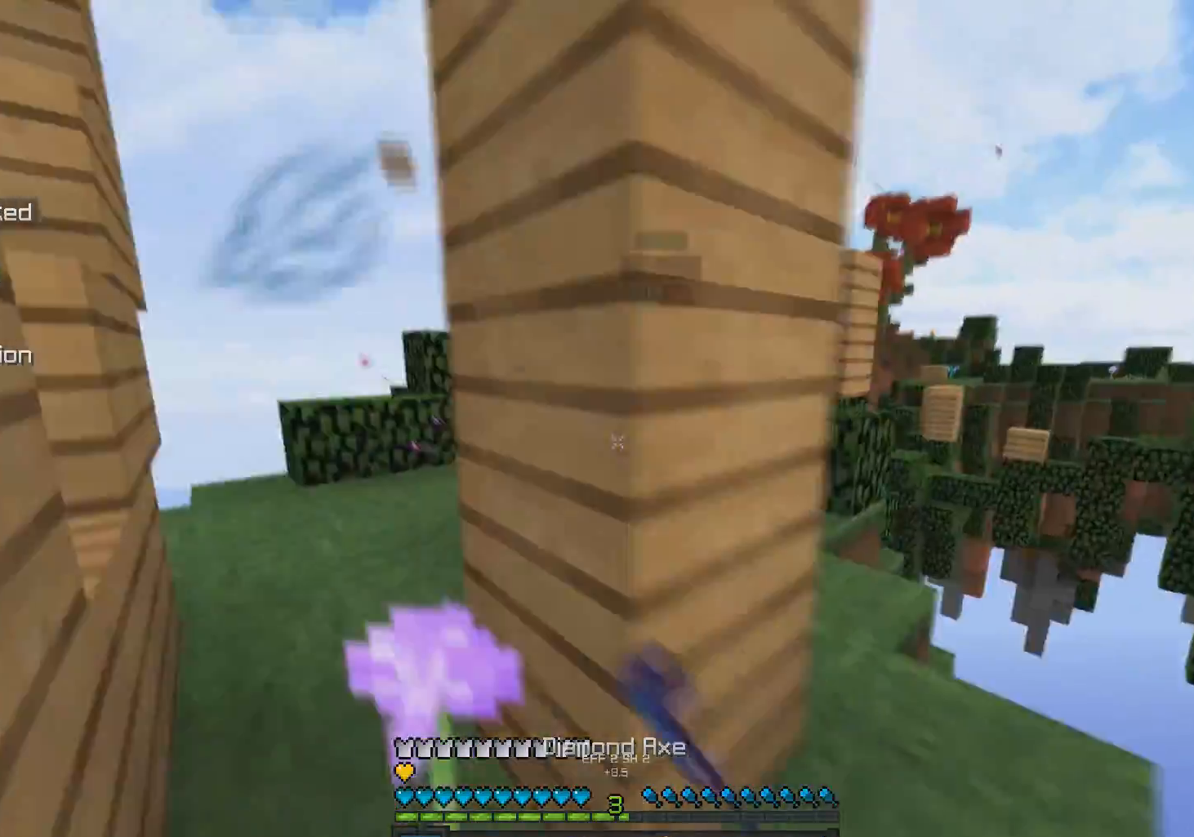
{"keys": ["d"], "mouse": [], "events": [[33, "mouse_left", "down"], [100, "mouse_left", "up"], [183, "mouse_left", "down"], [233, "mouse_left", "up"], [333, "mouse_left", "down"], [400, "mouse_left", "up"], [433, "d", "down"], [433, "mouse_left", "down"], [483, "a", "up"], [483, "mouse_left", "up"], [483, "w", "up"]]}
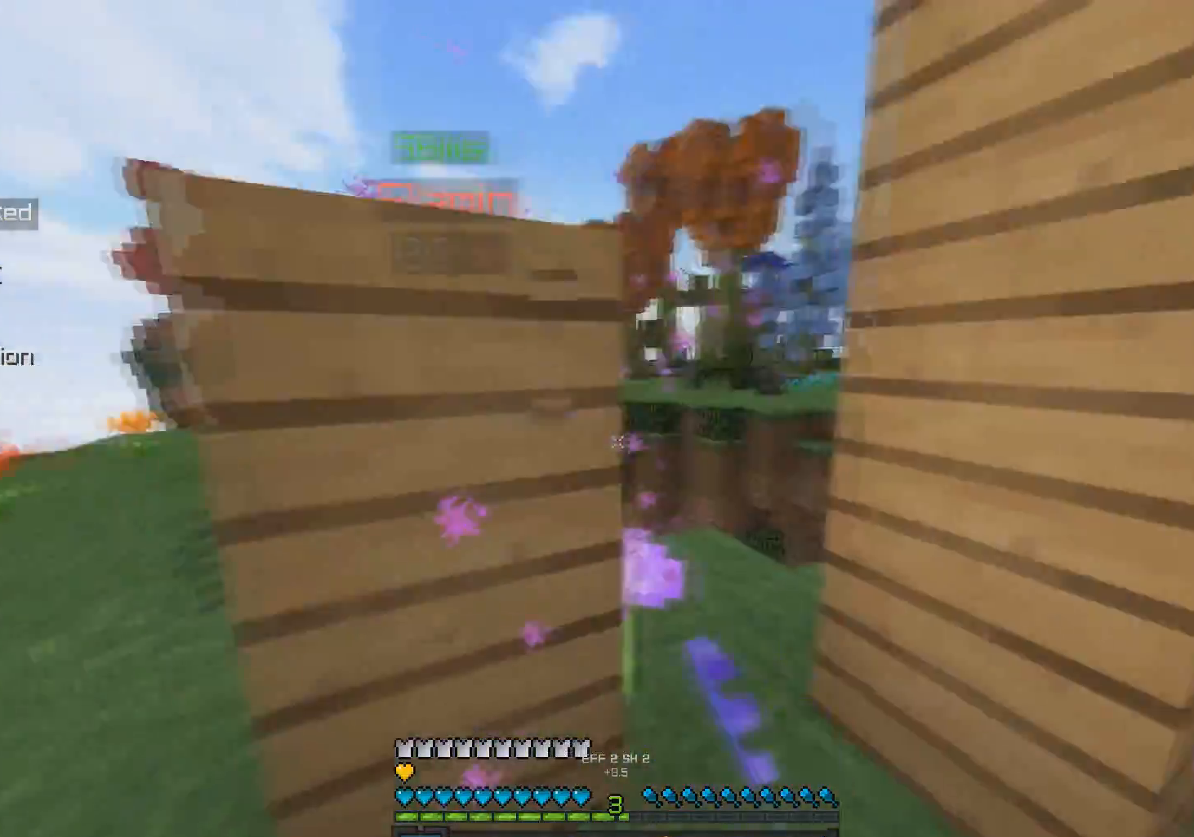
{"keys": ["a", "w"], "mouse": [], "events": [[33, "mouse_left", "down"], [33, "w", "down"], [100, "mouse_left", "up"], [150, "d", "up"], [183, "d", "down"], [183, "mouse_left", "down"], [300, "mouse_left", "up"], [333, "mouse_left", "down"], [350, "a", "down"], [383, "mouse_left", "up"], [400, "d", "up"], [433, "d", "down"], [433, "mouse_left", "down"], [483, "mouse_left", "up"], [500, "d", "up"]]}
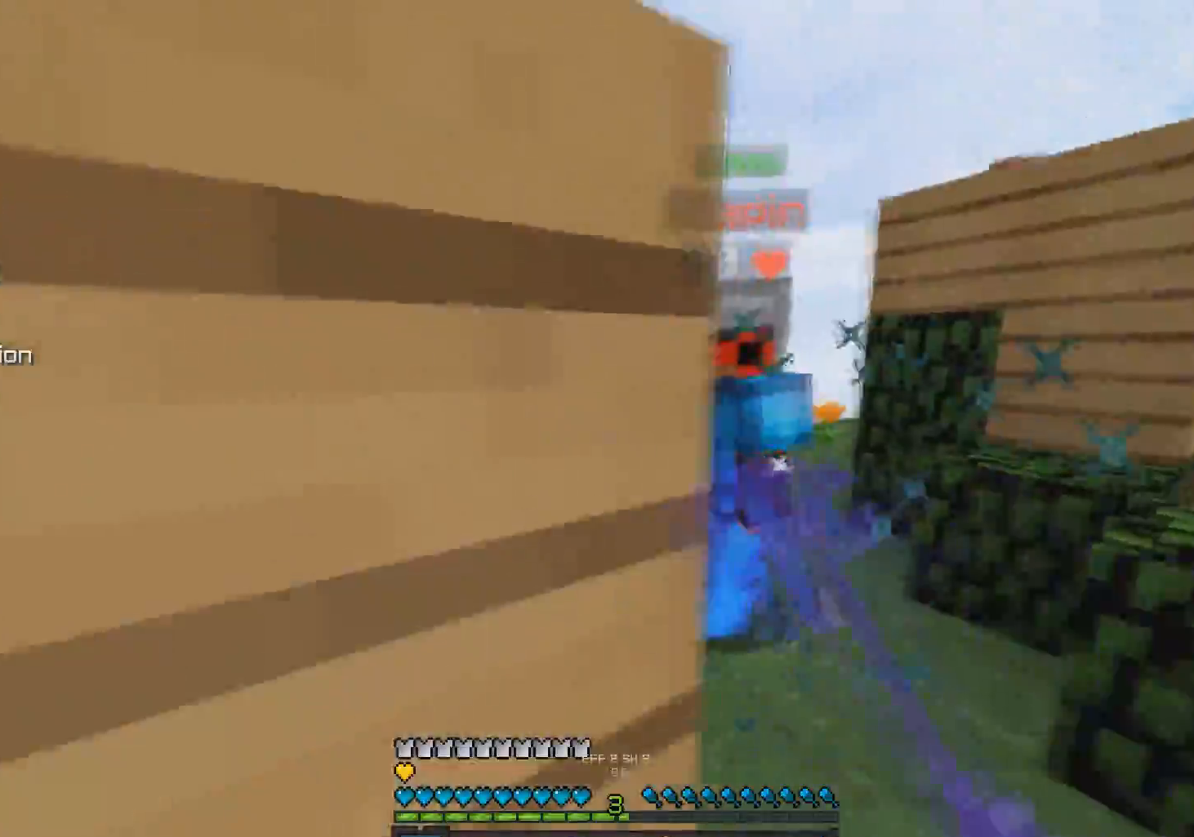
{"keys": ["a", "w"], "mouse": [], "events": [[33, "a", "up"], [33, "d", "down"], [33, "mouse_left", "down"], [100, "mouse_left", "up"], [133, "a", "down"], [150, "d", "up"], [183, "a", "up"], [183, "mouse_left", "down"], [233, "mouse_left", "up"], [283, "mouse_left", "down"], [350, "a", "down"], [350, "mouse_left", "up"], [383, "mouse_left", "down"], [433, "mouse_left", "up"]]}
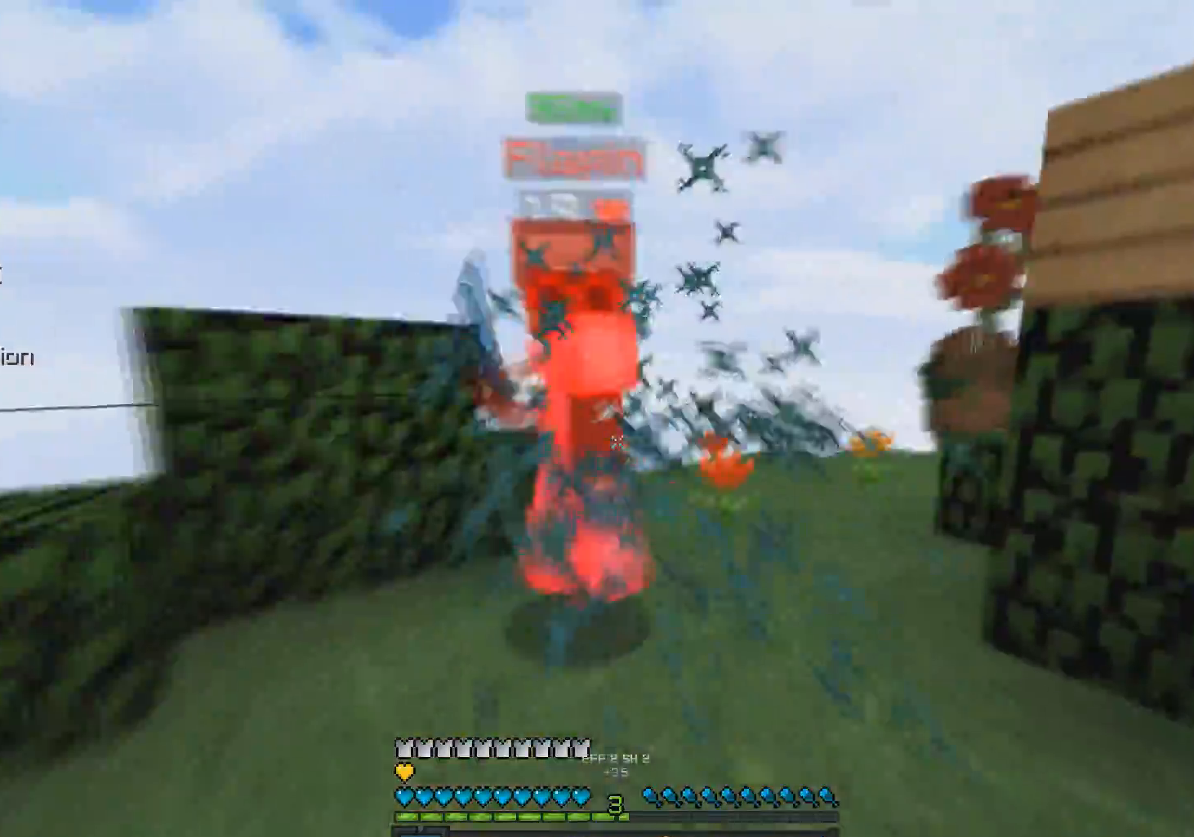
{"keys": ["d", "w"], "mouse": ["left"], "events": [[33, "mouse_left", "down"], [100, "mouse_left", "up"], [133, "mouse_left", "down"], [200, "mouse_left", "up"], [233, "d", "down"], [233, "mouse_left", "down"], [250, "a", "up"], [300, "mouse_left", "up"], [333, "a", "down"], [350, "d", "up"], [383, "mouse_left", "down"], [450, "d", "down"], [450, "mouse_left", "up"], [483, "mouse_left", "down"], [500, "a", "up"]]}
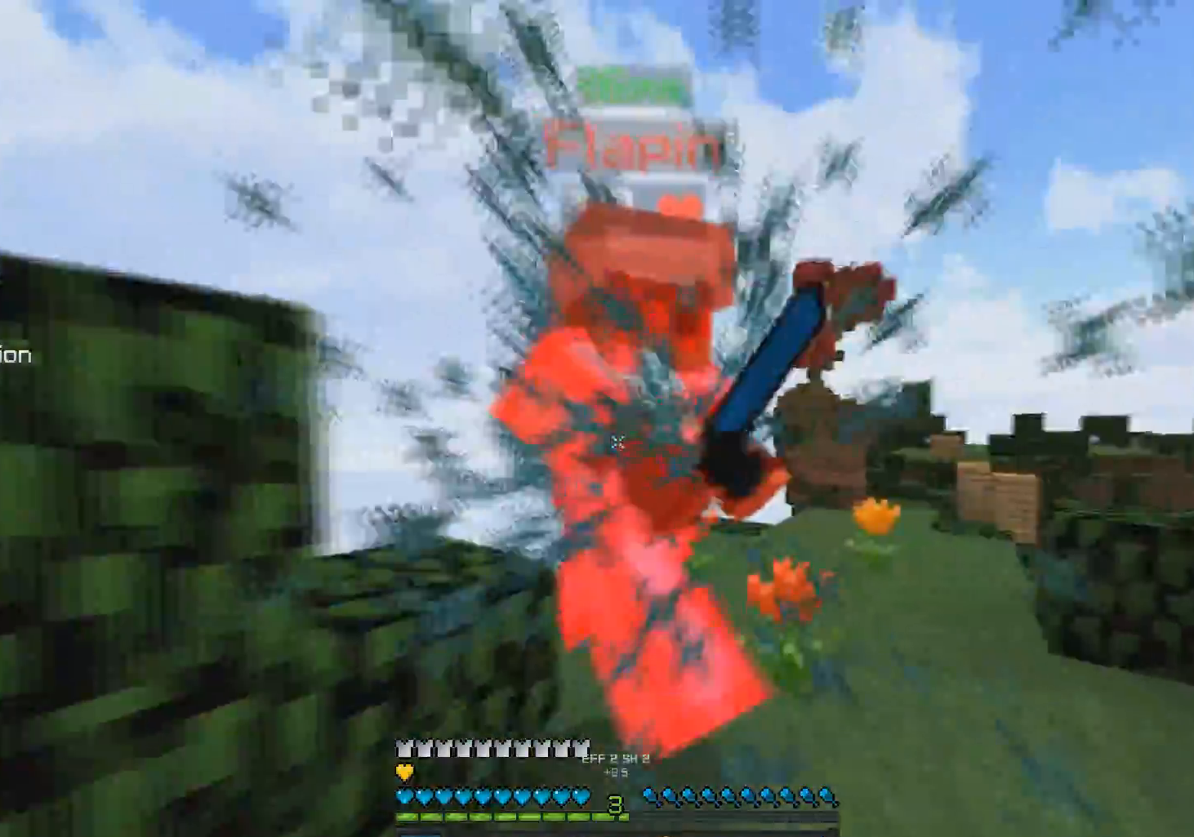
{"keys": ["d", "w"], "mouse": [], "events": [[50, "mouse_left", "up"], [133, "mouse_left", "down"], [200, "mouse_left", "up"], [217, "mouse_left", "down"], [233, "a", "down"], [283, "mouse_left", "up"], [300, "d", "up"], [383, "d", "down"], [383, "mouse_left", "down"], [433, "a", "up"], [450, "mouse_left", "up"]]}
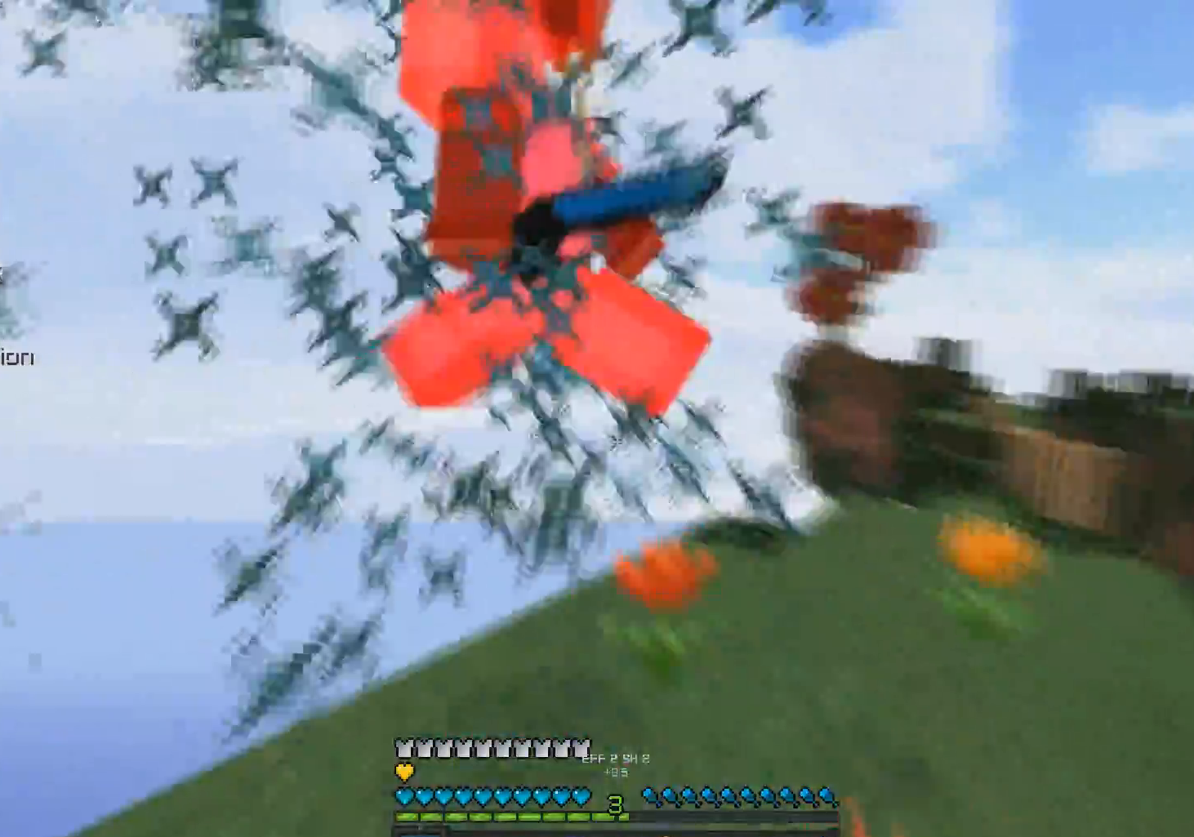
{"keys": ["a"], "mouse": ["left"], "events": [[33, "mouse_left", "down"], [100, "mouse_left", "up"], [133, "mouse_left", "down"], [200, "mouse_left", "up"], [233, "mouse_left", "down"], [350, "mouse_left", "up"], [367, "mouse_left", "down"], [450, "a", "down"], [450, "mouse_left", "up"], [483, "mouse_left", "down"], [483, "w", "up"], [500, "d", "up"]]}
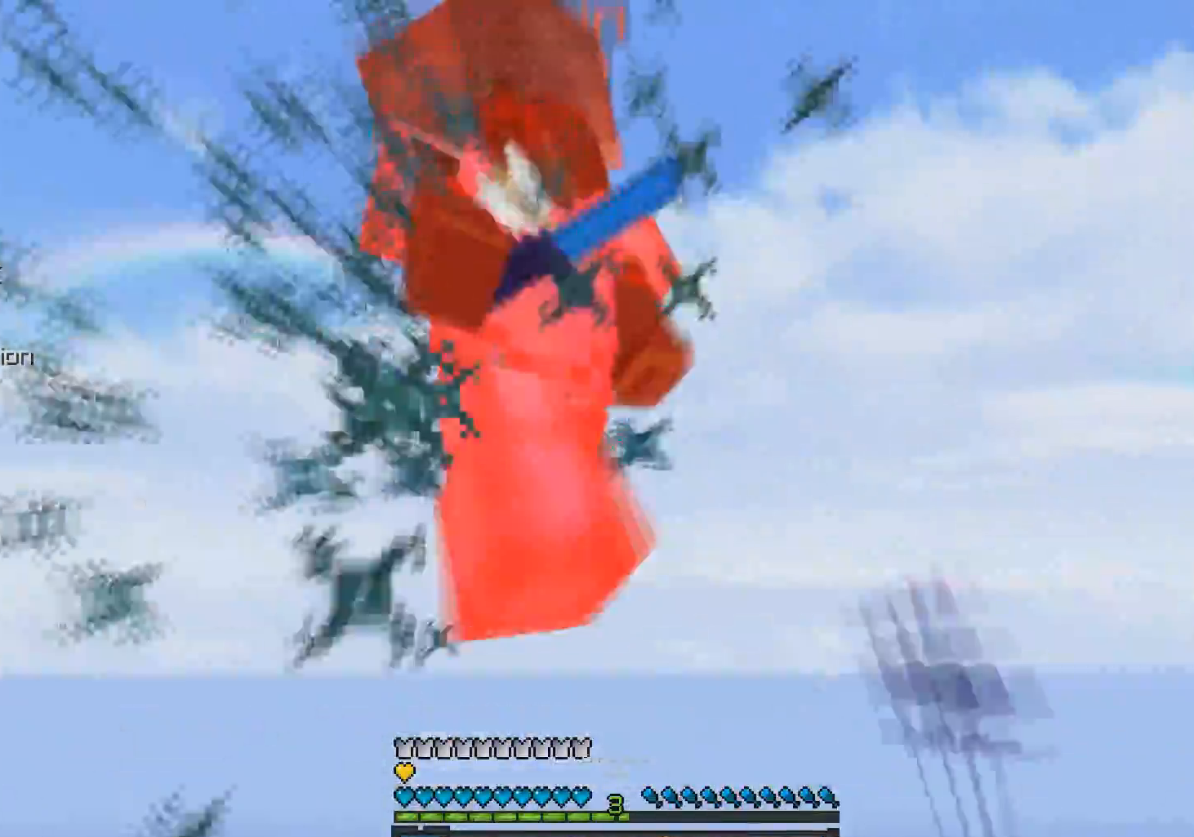
{"keys": ["w"], "mouse": ["left"], "events": [[50, "mouse_left", "up"], [83, "s", "down"], [133, "a", "up"], [133, "mouse_left", "down"], [183, "mouse_left", "up"], [233, "mouse_left", "down"], [250, "s", "up"], [300, "mouse_left", "up"], [300, "w", "down"], [333, "mouse_left", "down"]]}
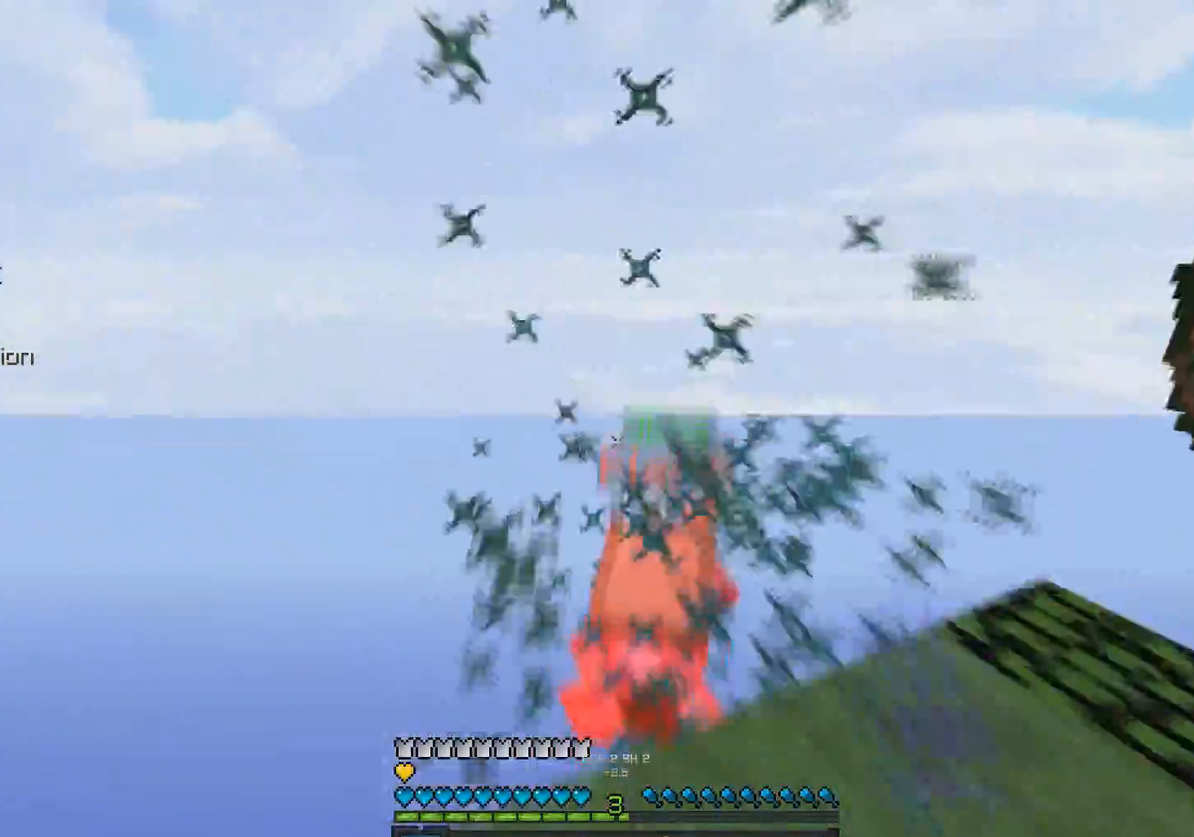
{"keys": ["w"], "mouse": [], "events": [[33, "w", "up"], [117, "s", "down"], [150, "mouse_left", "up"], [183, "mouse_left", "down"], [233, "mouse_left", "up"], [283, "d", "down"], [350, "s", "up"], [400, "d", "up"], [433, "w", "down"]]}
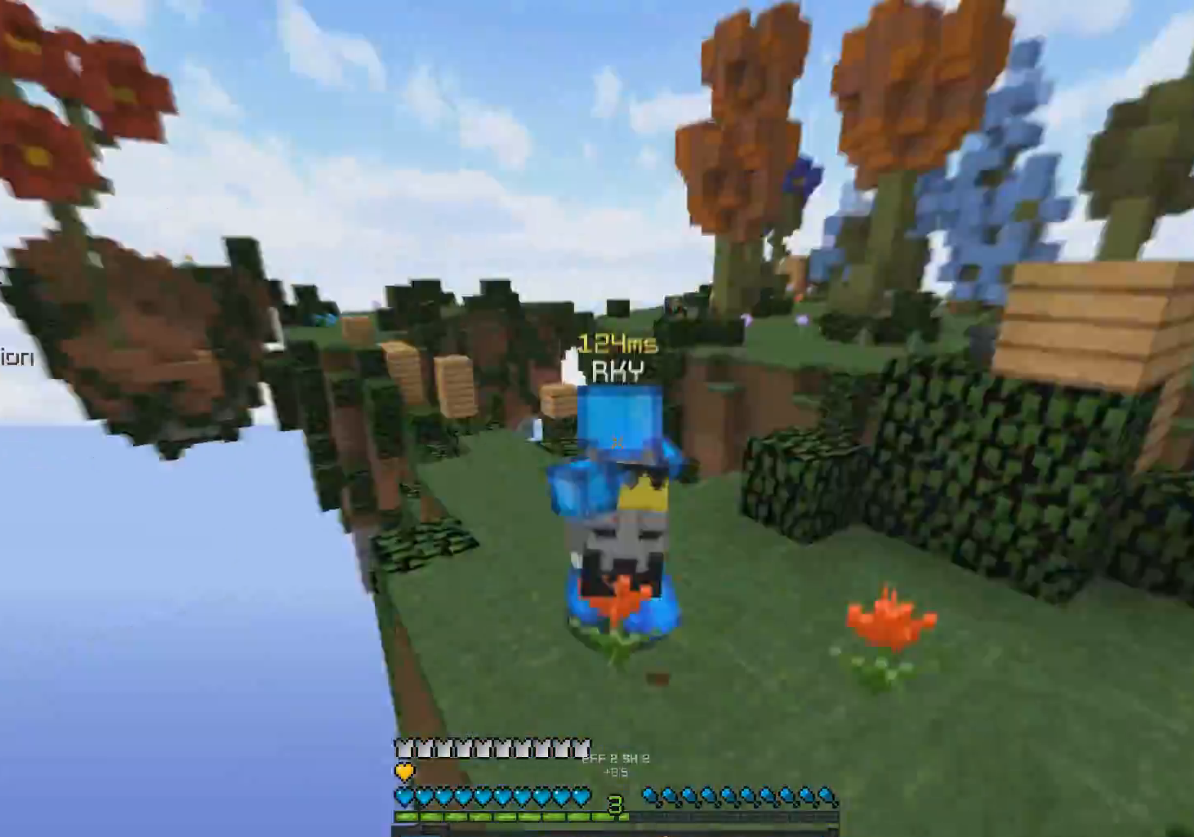
{"keys": ["d"], "mouse": [], "events": [[383, "w", "up"], [450, "d", "down"]]}
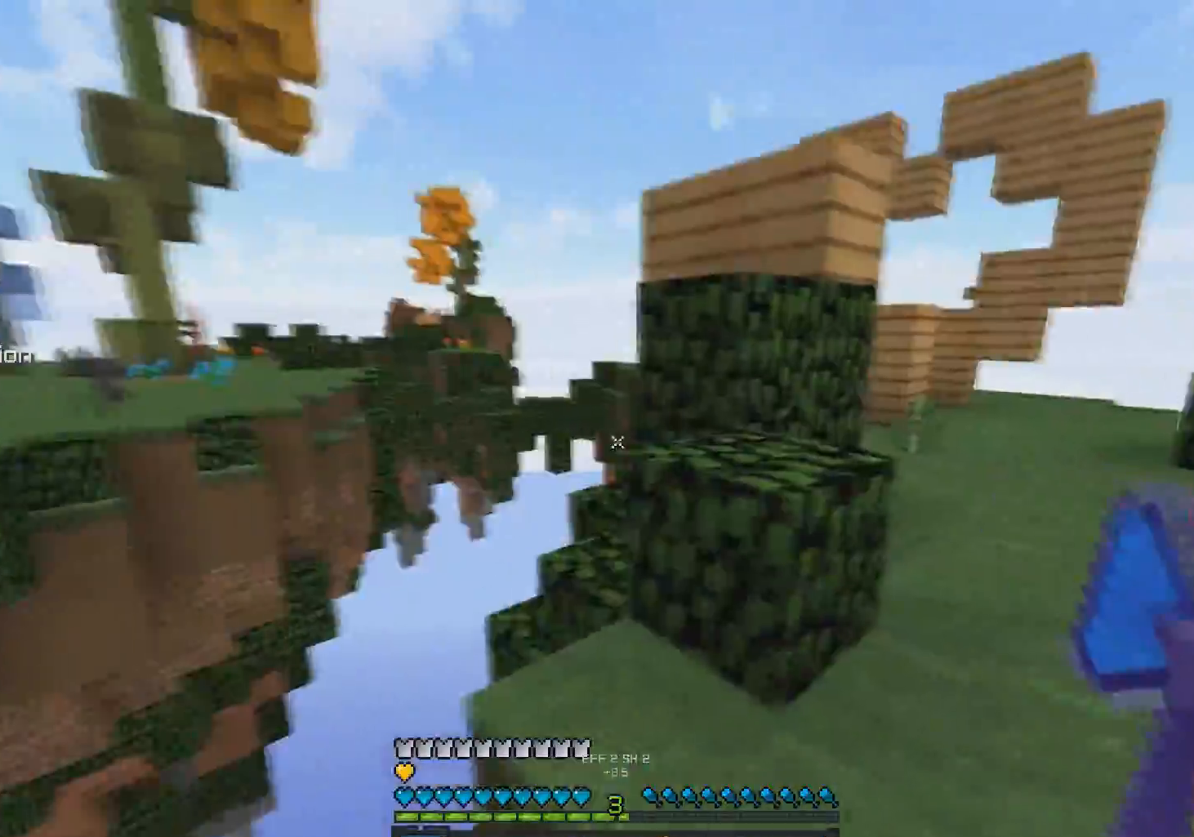
{"keys": ["w"], "mouse": [], "events": [[50, "w", "down"], [100, "d", "up"], [133, "space", "down"], [300, "space", "up"]]}
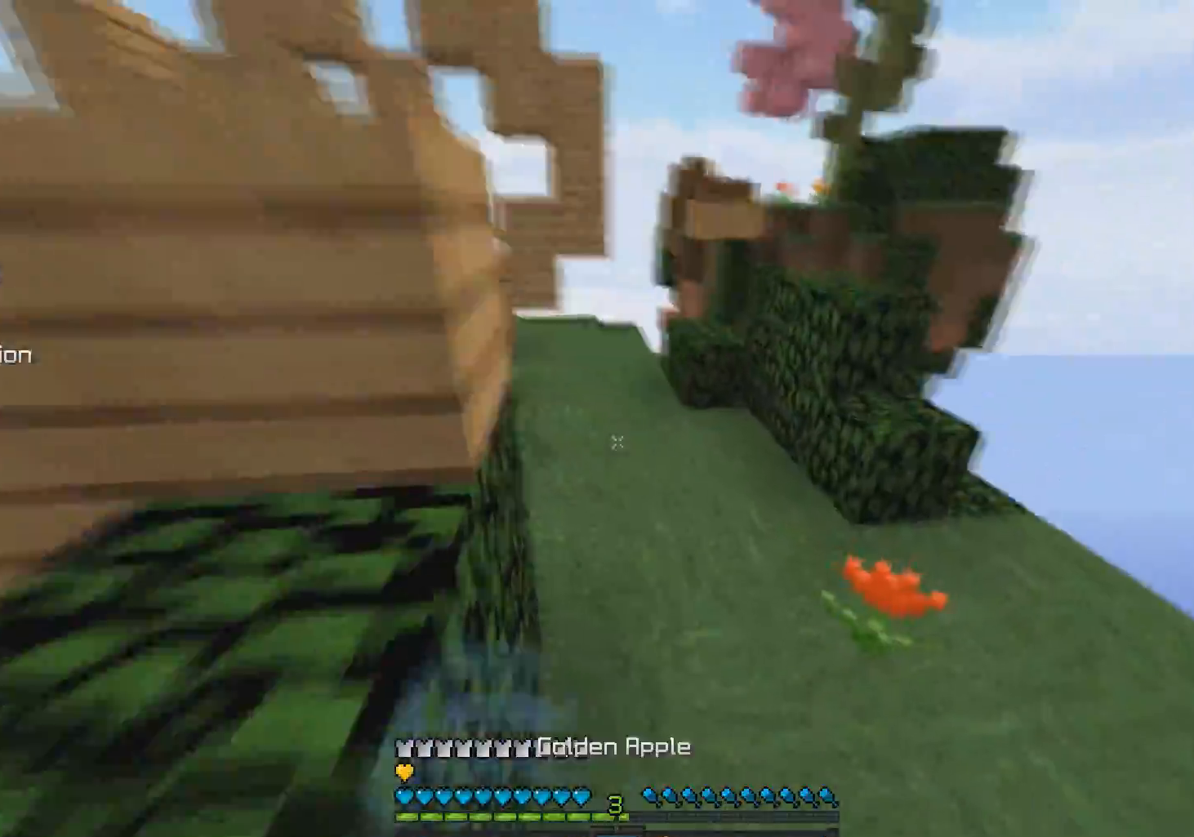
{"keys": ["w"], "mouse": ["left", "right"], "events": [[67, "mouse_right", "down"], [83, "d", "down"], [233, "d", "up"], [233, "mouse_left", "down"]]}
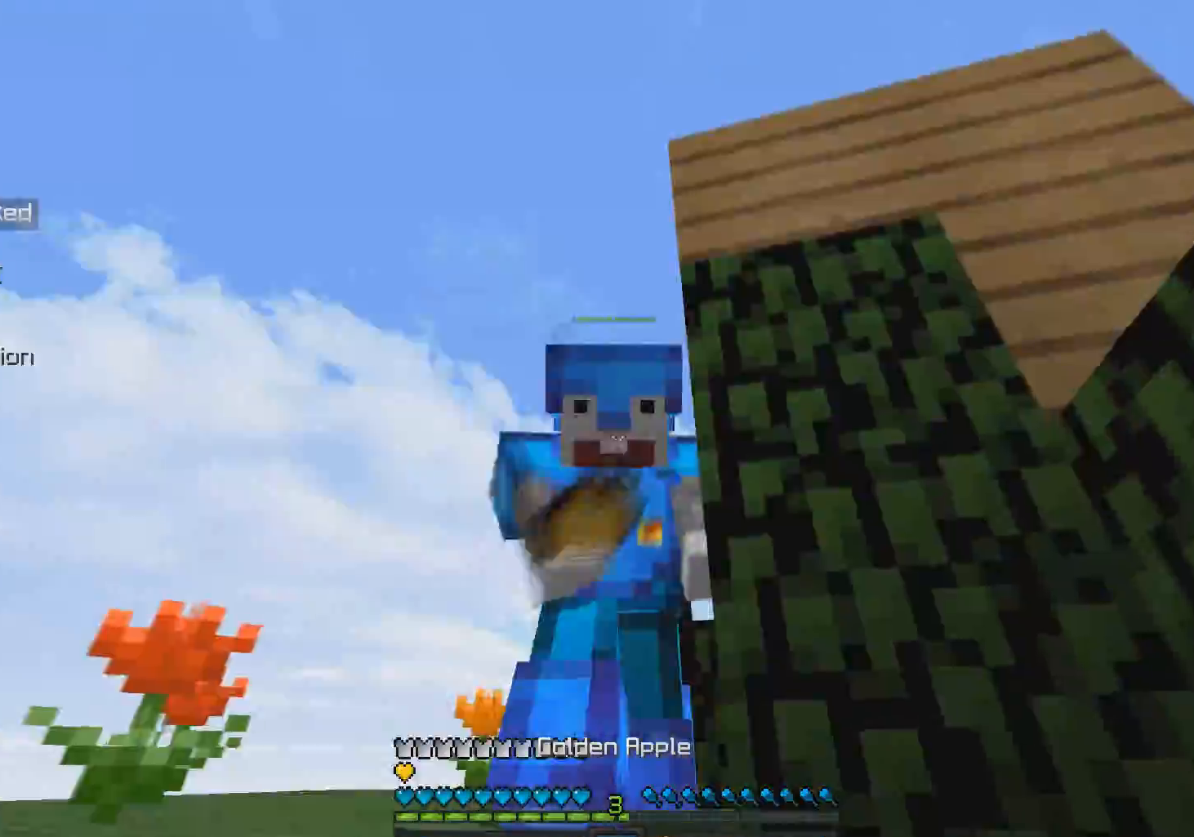
{"keys": ["w"], "mouse": ["left", "right"], "events": []}
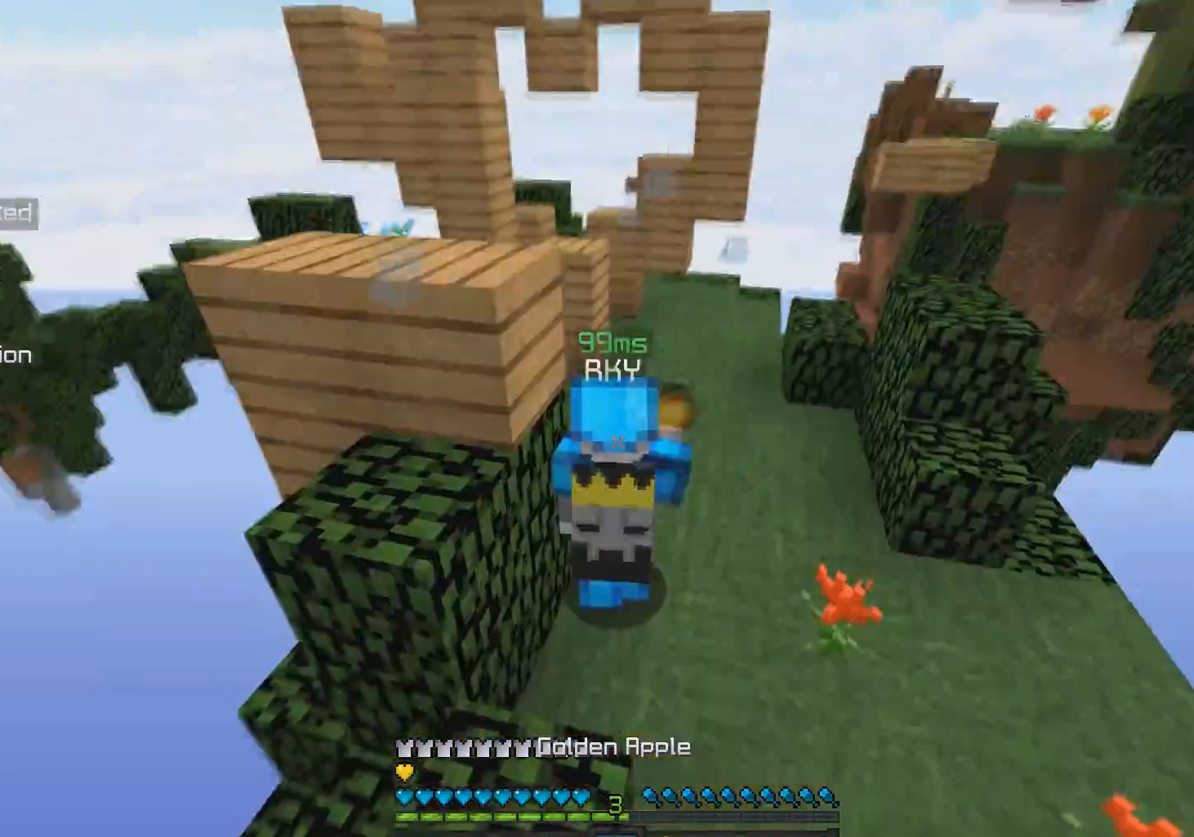
{"keys": ["w"], "mouse": ["left", "right"], "events": []}
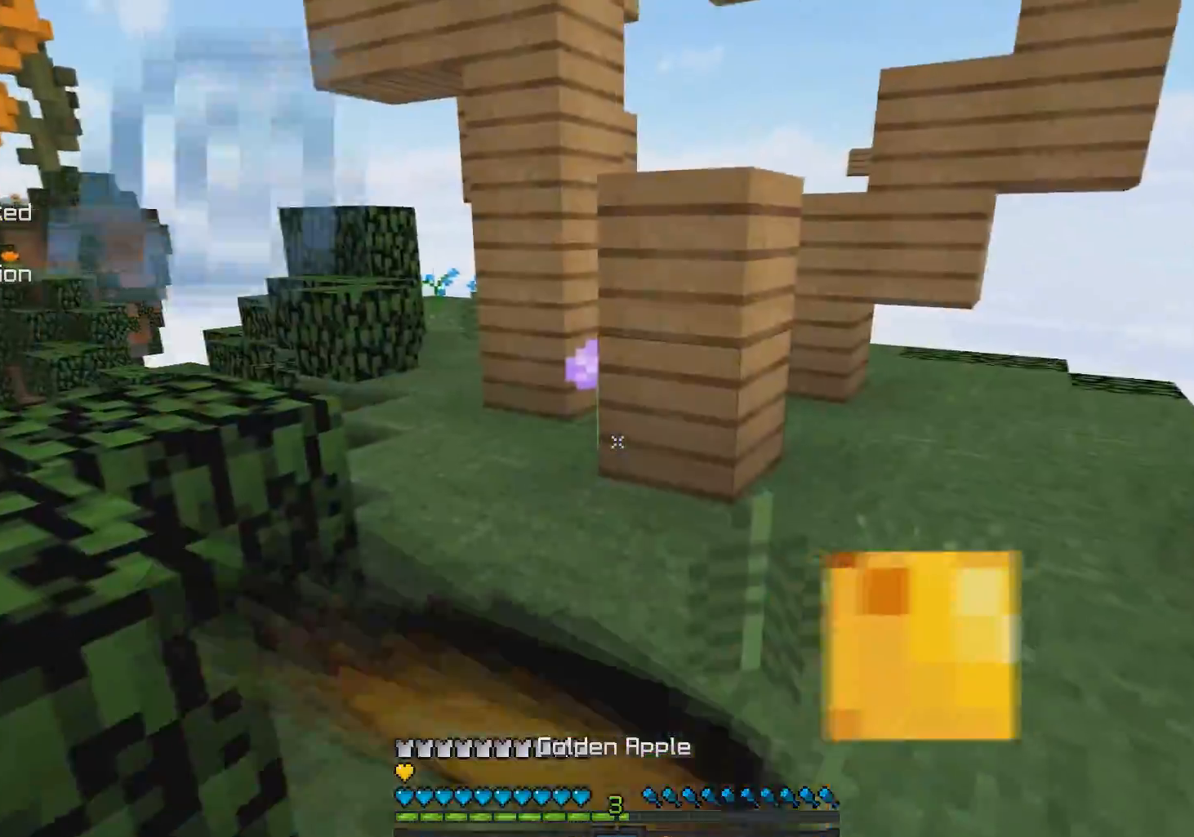
{"keys": ["w"], "mouse": ["left", "right"], "events": []}
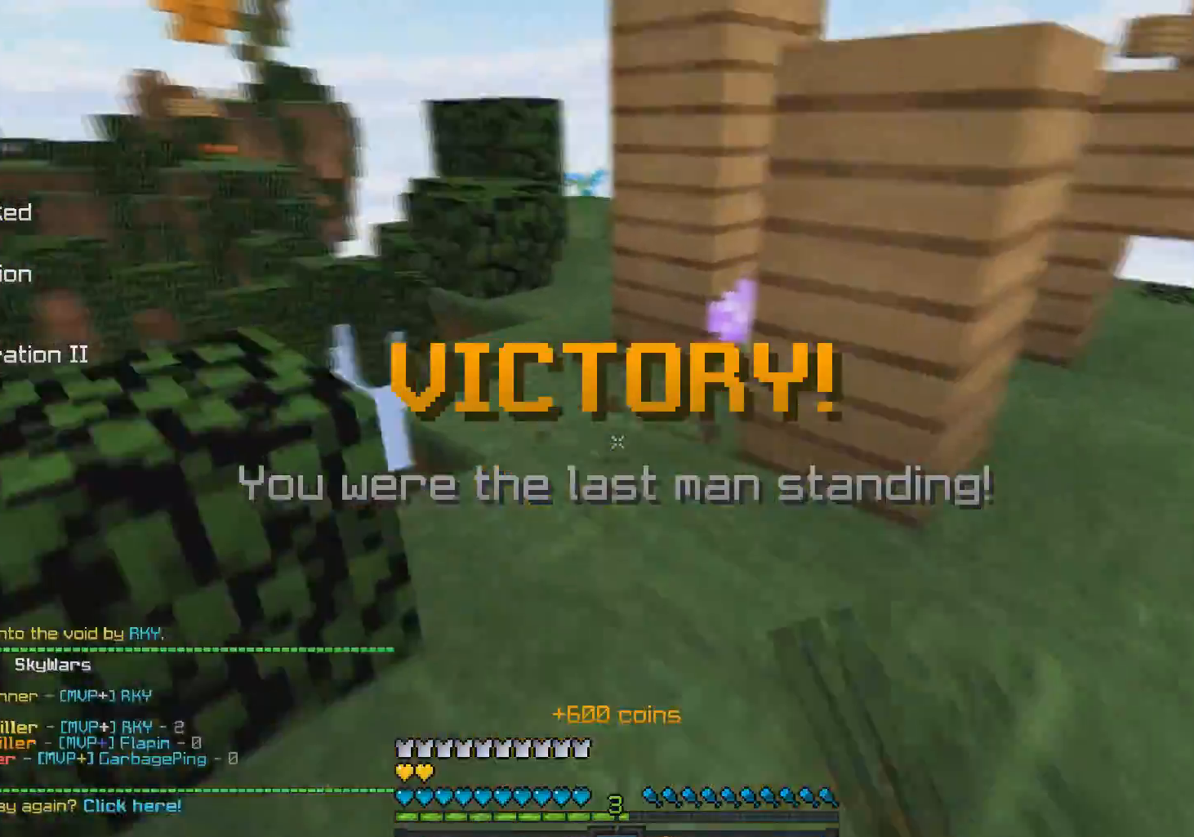
{"keys": ["w"], "mouse": [], "events": [[50, "mouse_left", "up"], [50, "space", "down"], [100, "mouse_right", "up"], [233, "space", "up"]]}
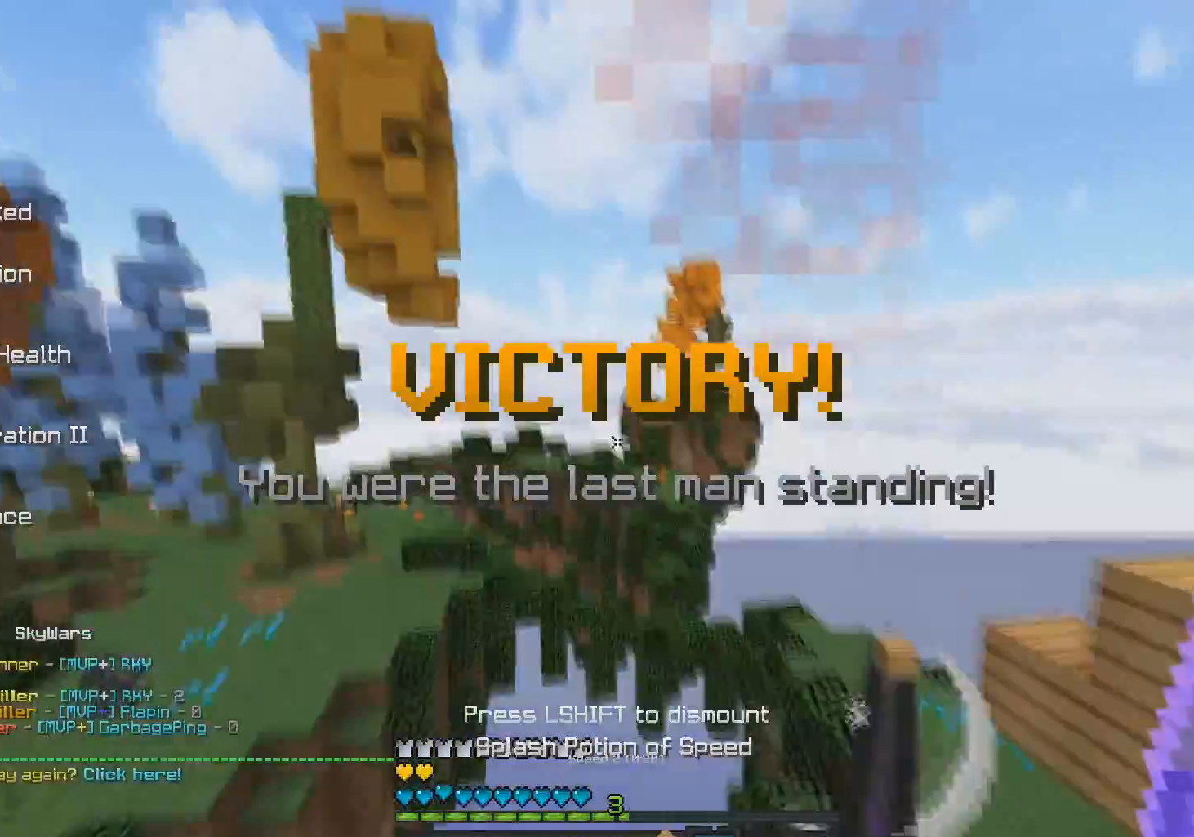
{"keys": ["w"], "mouse": ["left", "right"], "events": [[233, "mouse_left", "down"], [233, "mouse_right", "down"], [300, "mouse_left", "up"], [300, "mouse_right", "up"], [383, "mouse_left", "down"], [383, "mouse_right", "down"]]}
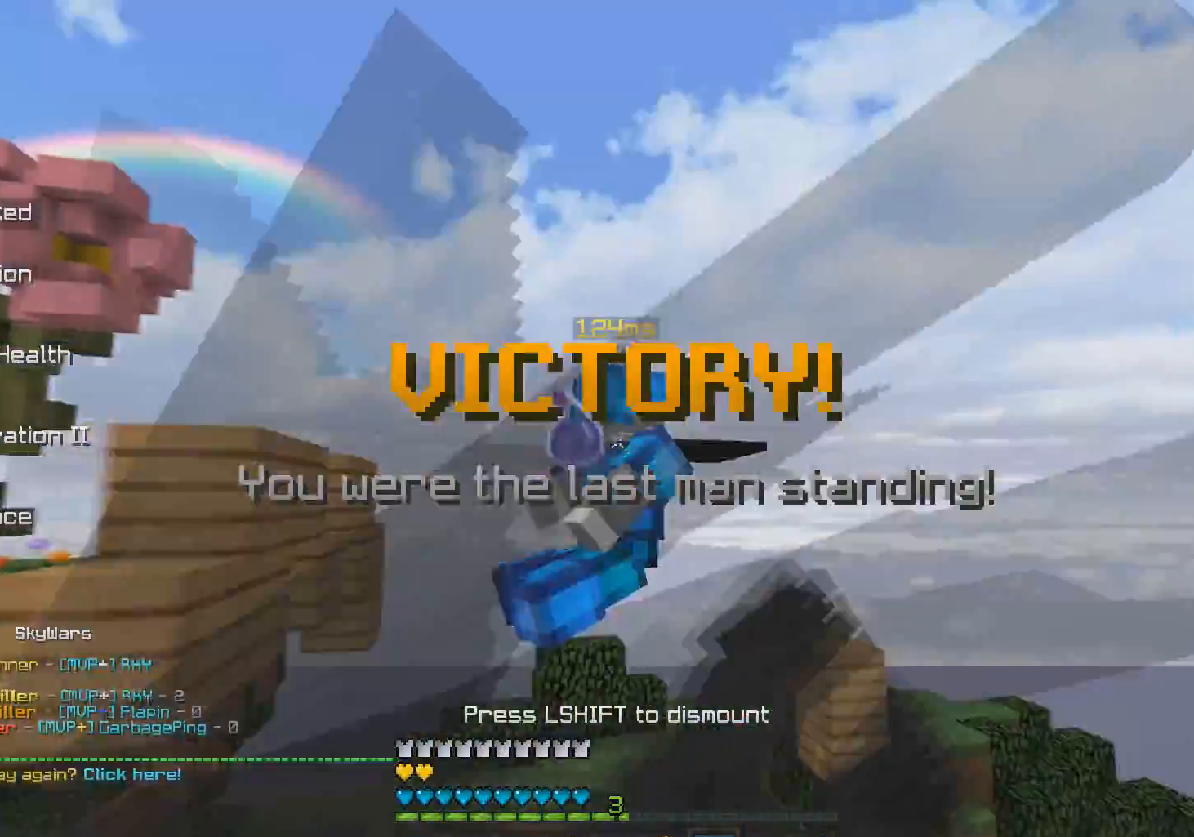
{"keys": ["w"], "mouse": [], "events": [[33, "mouse_left", "up"], [100, "mouse_right", "up"], [300, "mouse_left", "down"], [350, "mouse_left", "up"]]}
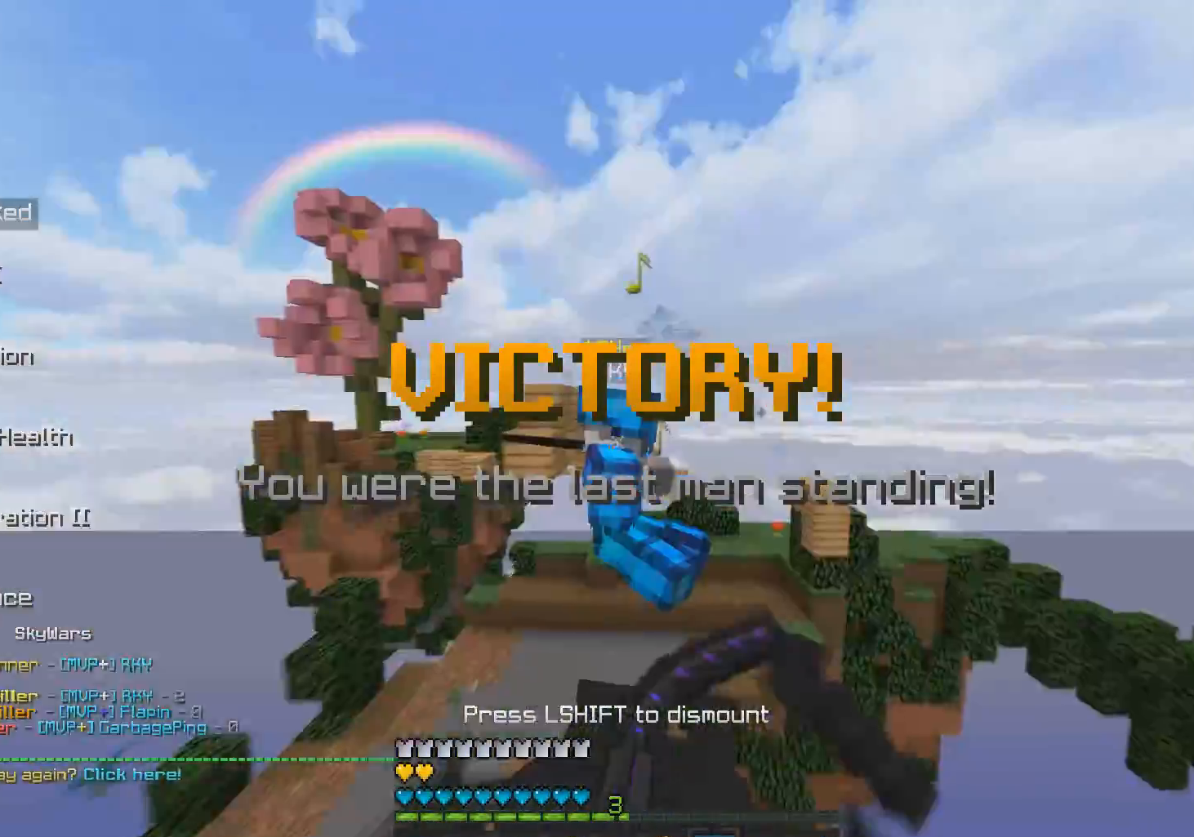
{"keys": ["w"], "mouse": ["right"], "events": [[433, "mouse_right", "down"]]}
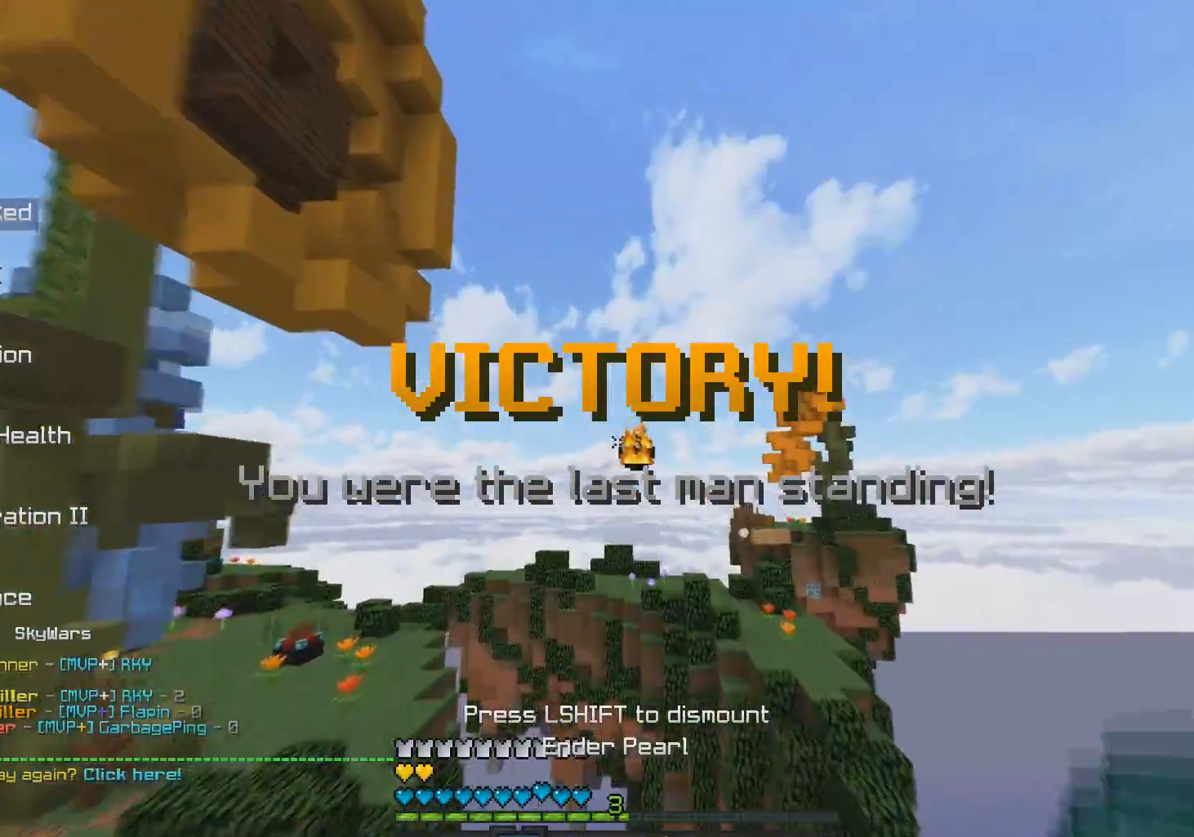
{"keys": ["w"], "mouse": [], "events": [[83, "mouse_right", "up"], [133, "mouse_right", "down"], [300, "mouse_right", "up"], [333, "mouse_right", "down"], [400, "mouse_right", "up"]]}
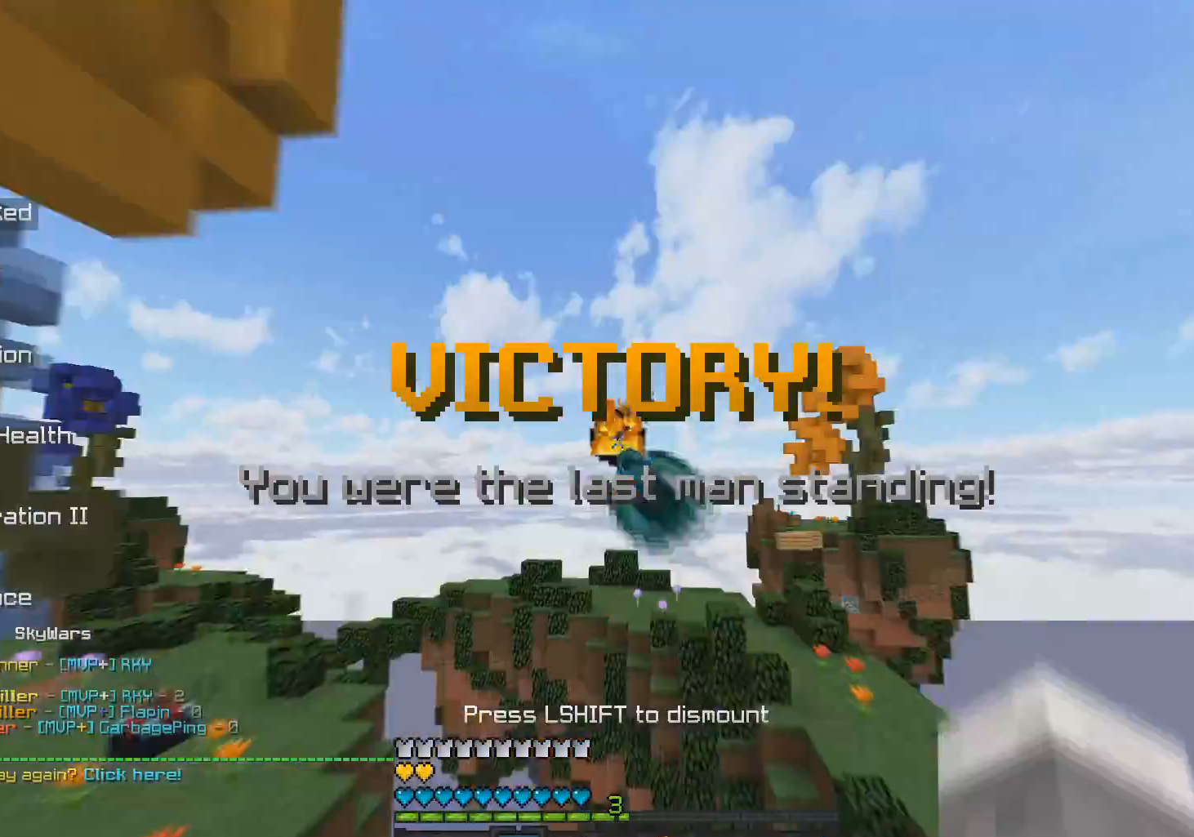
{"keys": ["w"], "mouse": [], "events": [[50, "mouse_right", "down"], [100, "mouse_right", "up"]]}
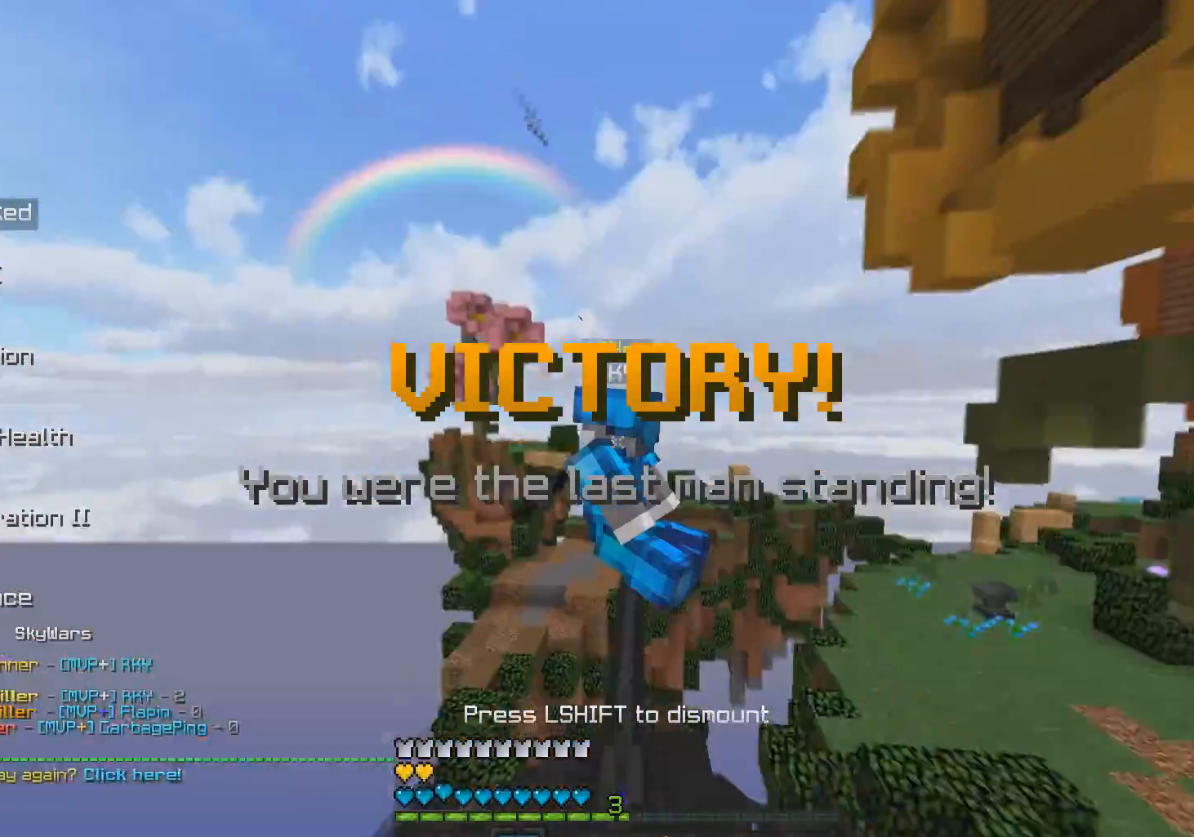
{"keys": [], "mouse": [], "events": [[200, "w", "up"]]}
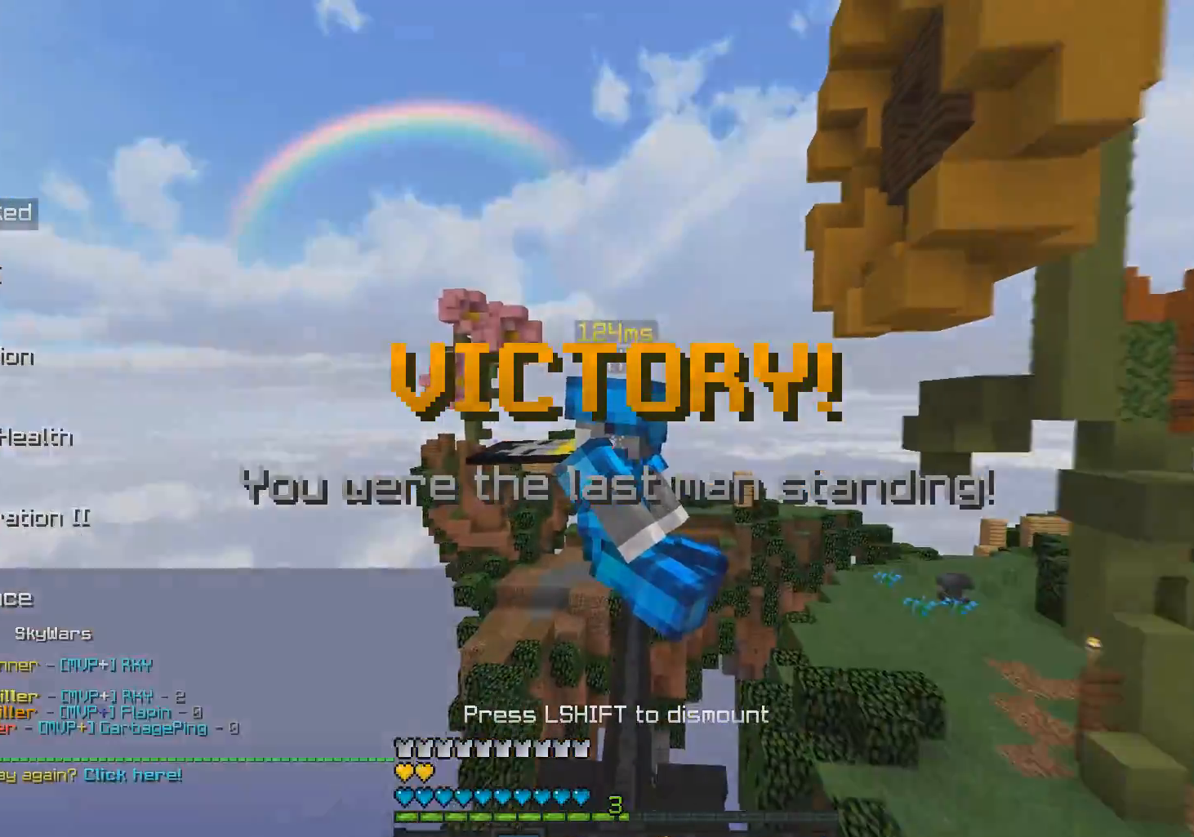
{"keys": [], "mouse": [], "events": []}